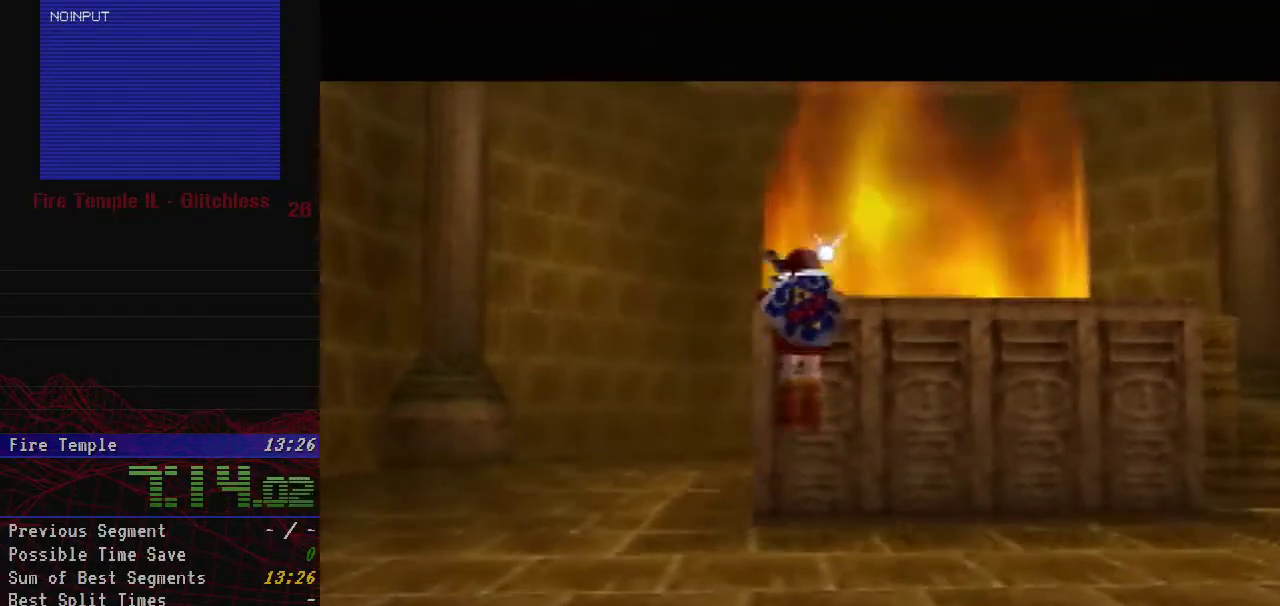
Gameplay with a controller (Nintendo layout); each line is a JSON object with the inputs held at the frame after it. "events" lists button and stick changes between this image and that frame as [ms after this image, input, new state], when the widget could be followed in between. Not read: L3 R3.
{"buttons": [], "left_stick": "center", "events": []}
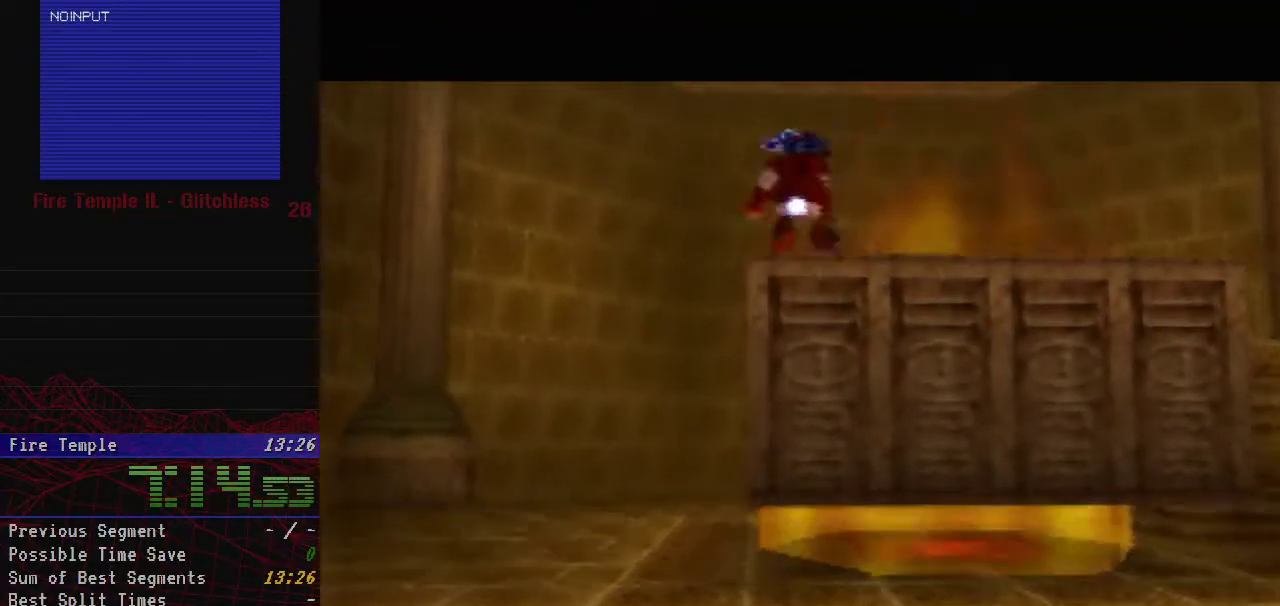
{"buttons": [], "left_stick": "center", "events": []}
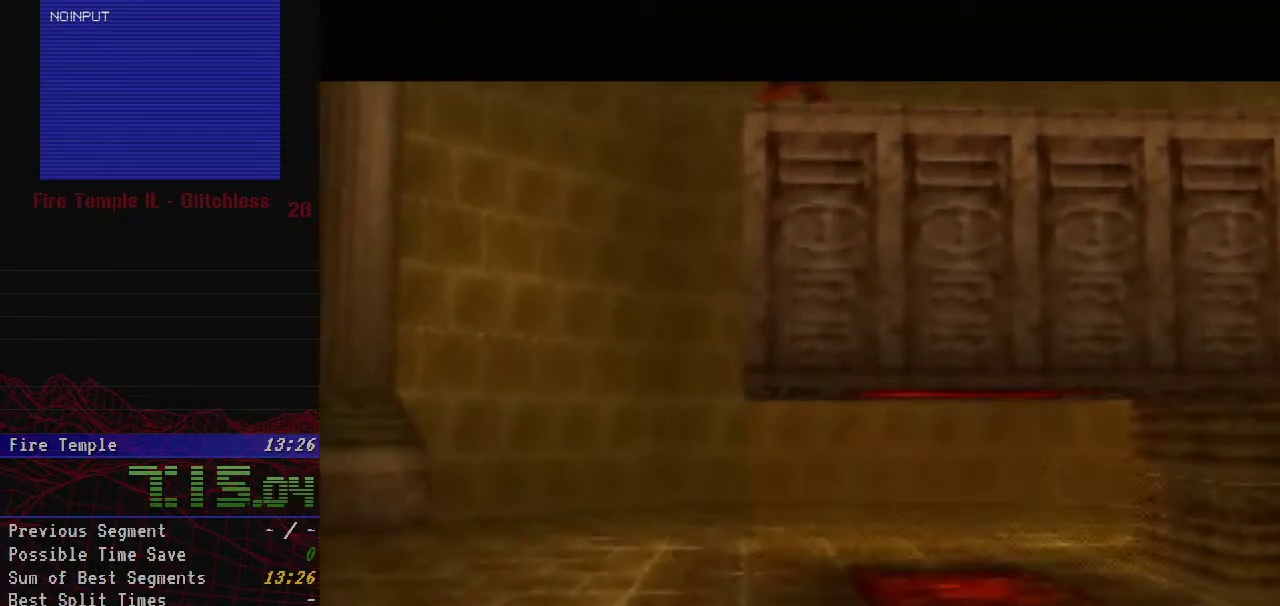
{"buttons": [], "left_stick": "center", "events": []}
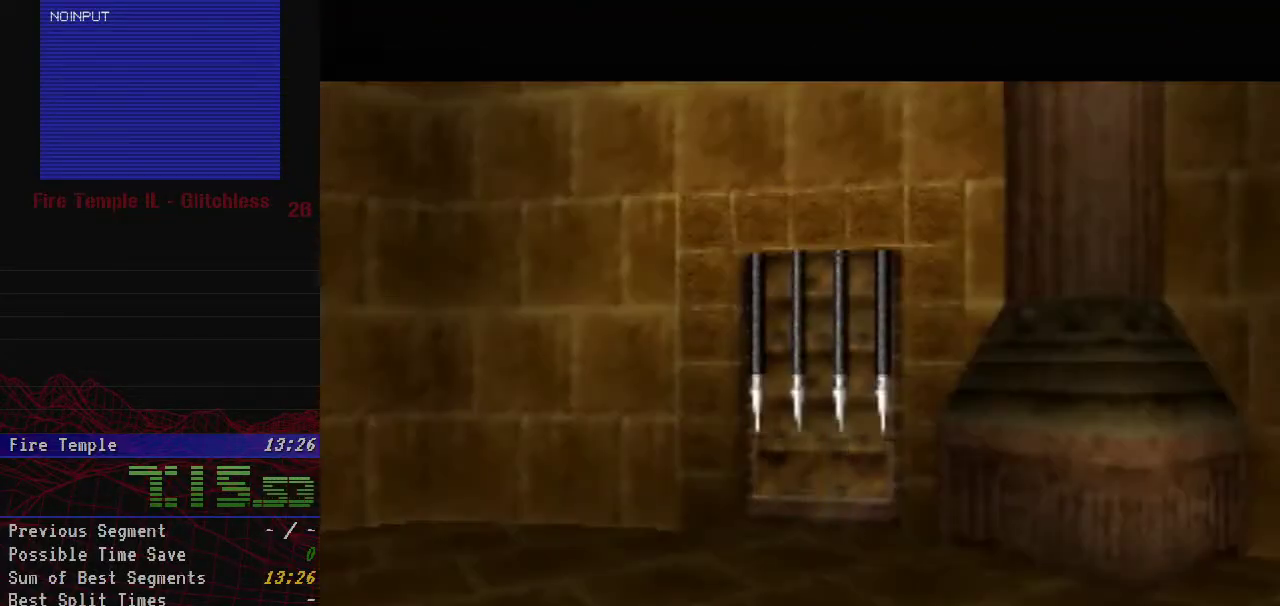
{"buttons": [], "left_stick": "center", "events": []}
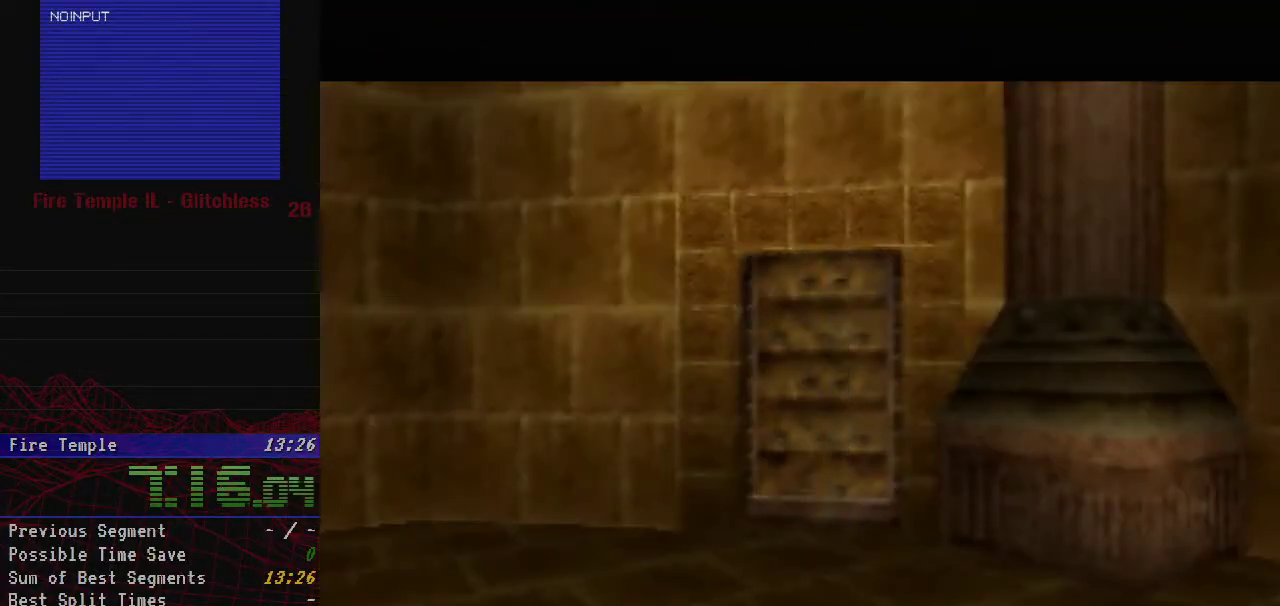
{"buttons": [], "left_stick": "center", "events": []}
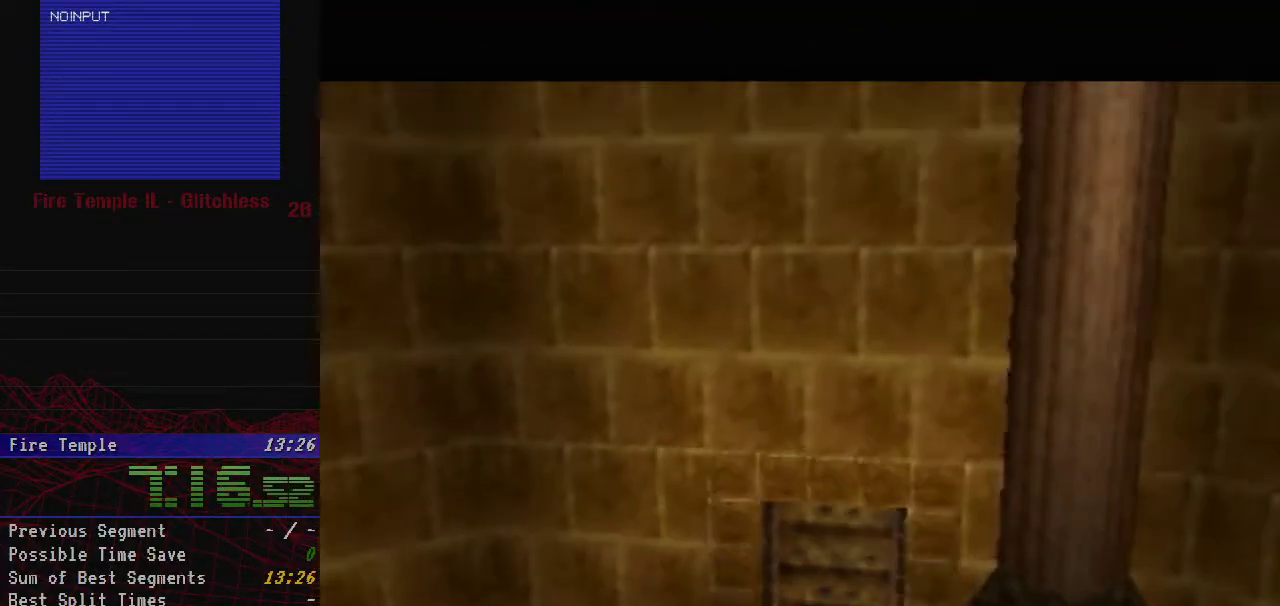
{"buttons": [], "left_stick": "center", "events": []}
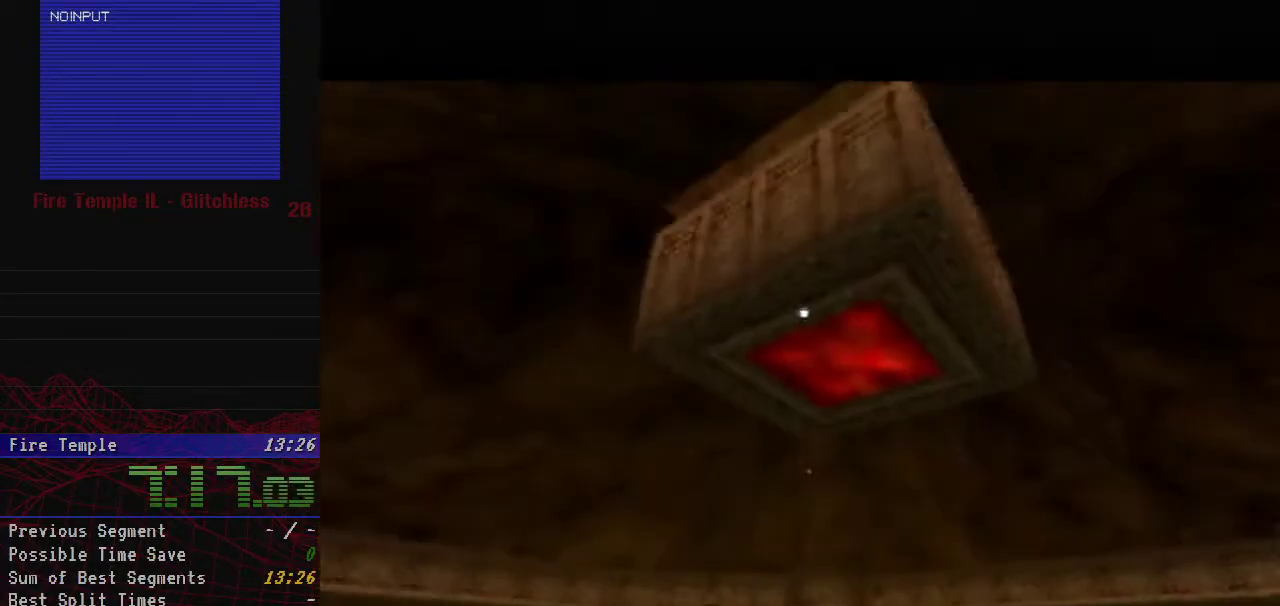
{"buttons": [], "left_stick": "center", "events": []}
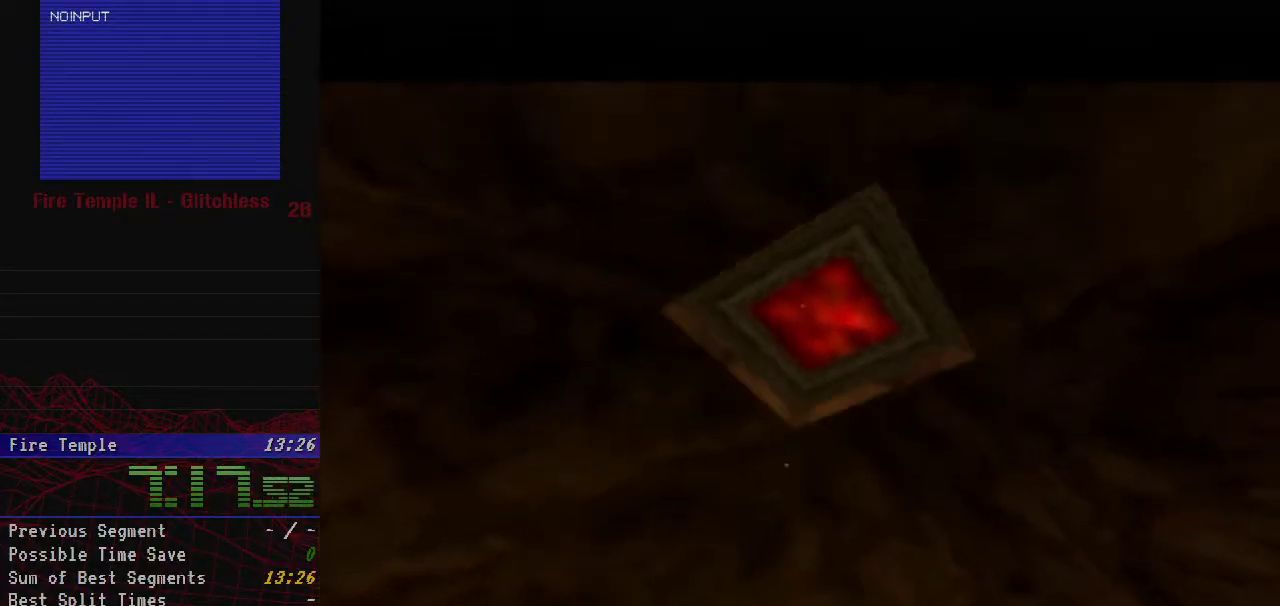
{"buttons": [], "left_stick": "center", "events": []}
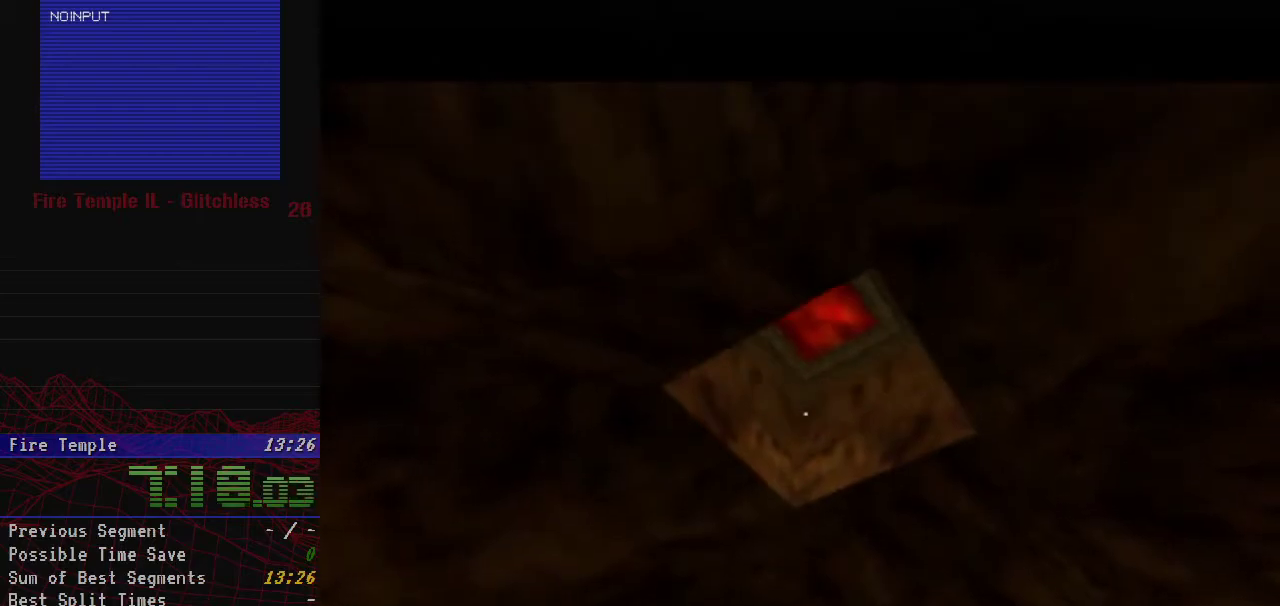
{"buttons": [], "left_stick": "center", "events": []}
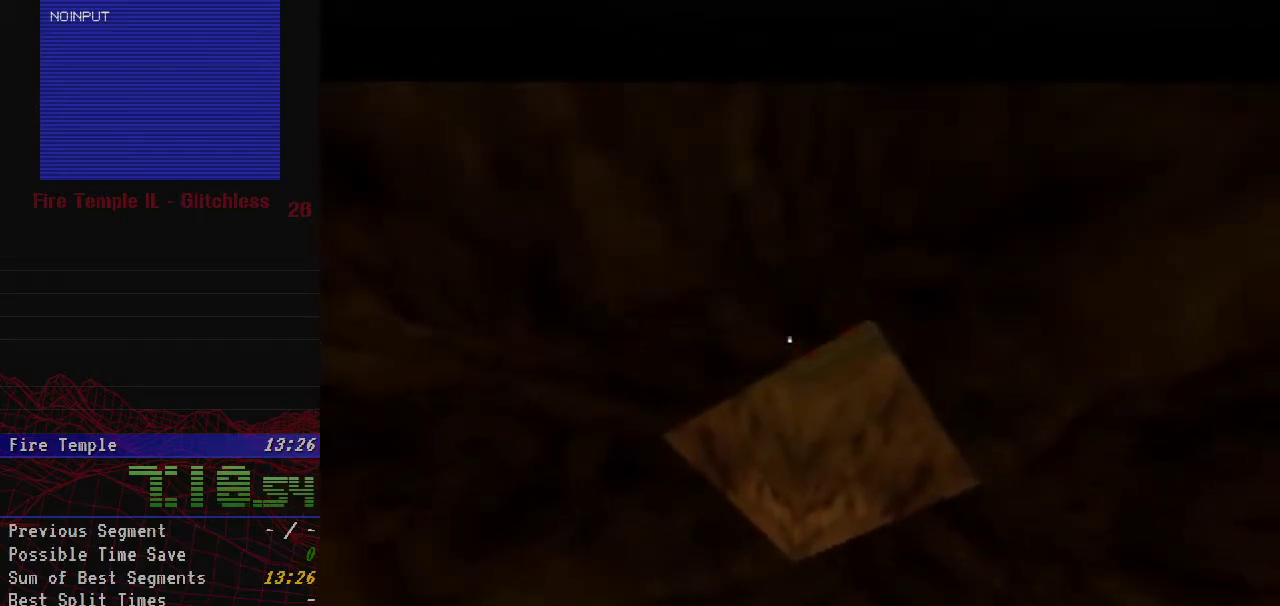
{"buttons": [], "left_stick": "center", "events": []}
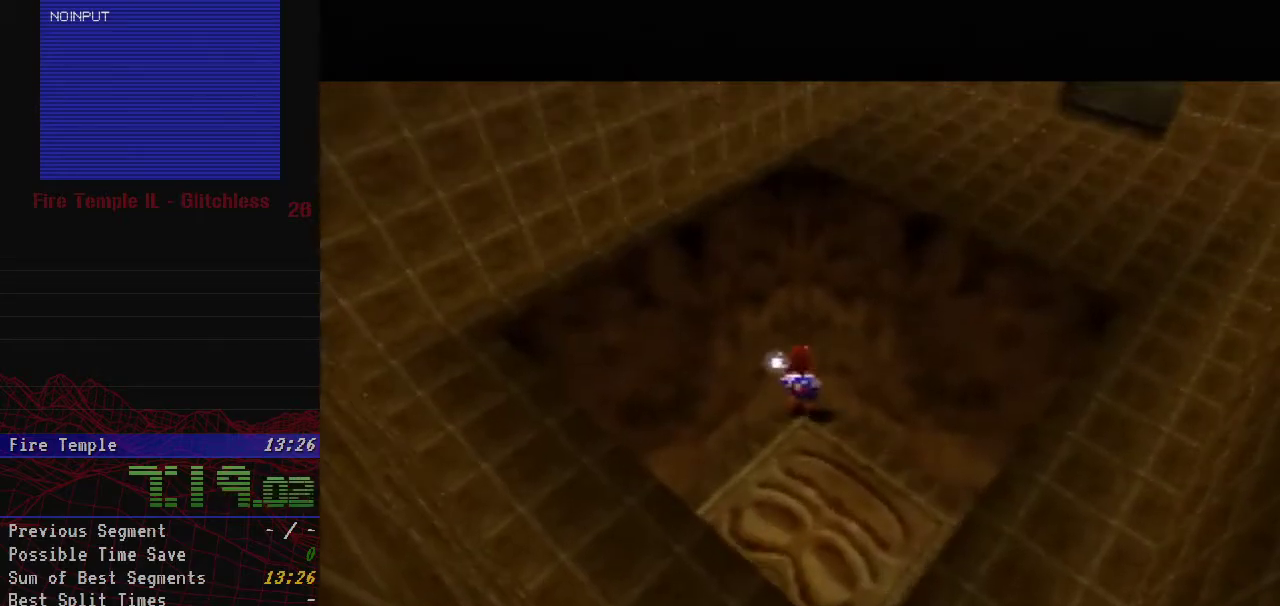
{"buttons": [], "left_stick": "right", "events": [[233, "left_stick", "up-right"], [283, "left_stick", "right"]]}
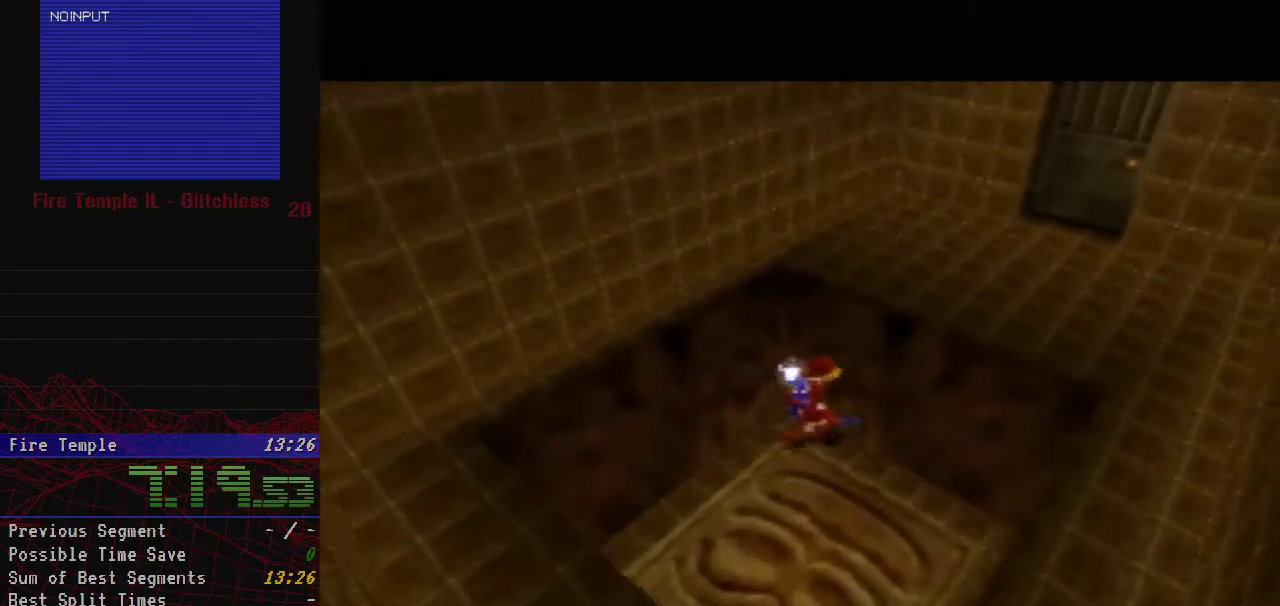
{"buttons": [], "left_stick": "right", "events": []}
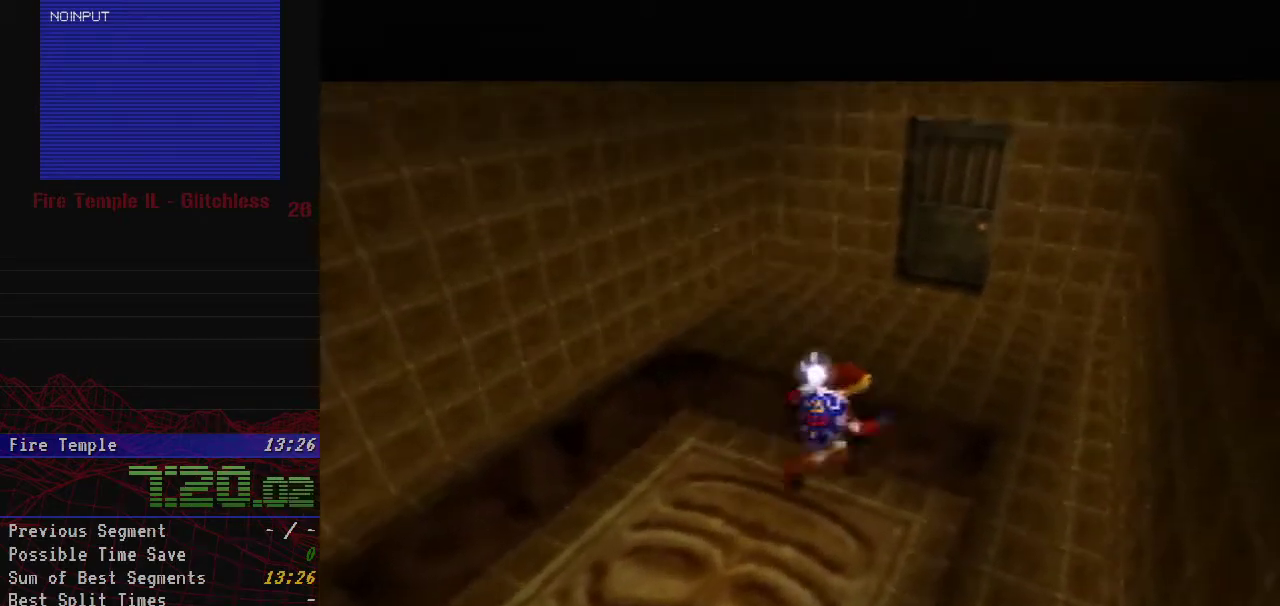
{"buttons": [], "left_stick": "up-right", "events": [[17, "left_stick", "up-right"]]}
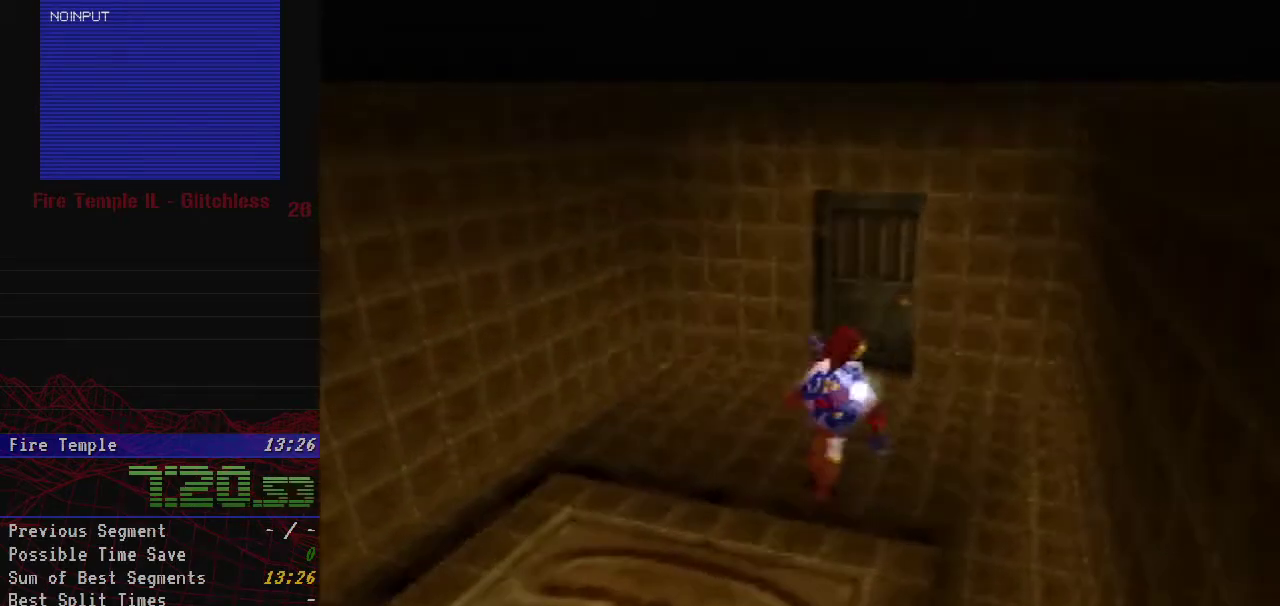
{"buttons": [], "left_stick": "up", "events": [[267, "left_stick", "up"]]}
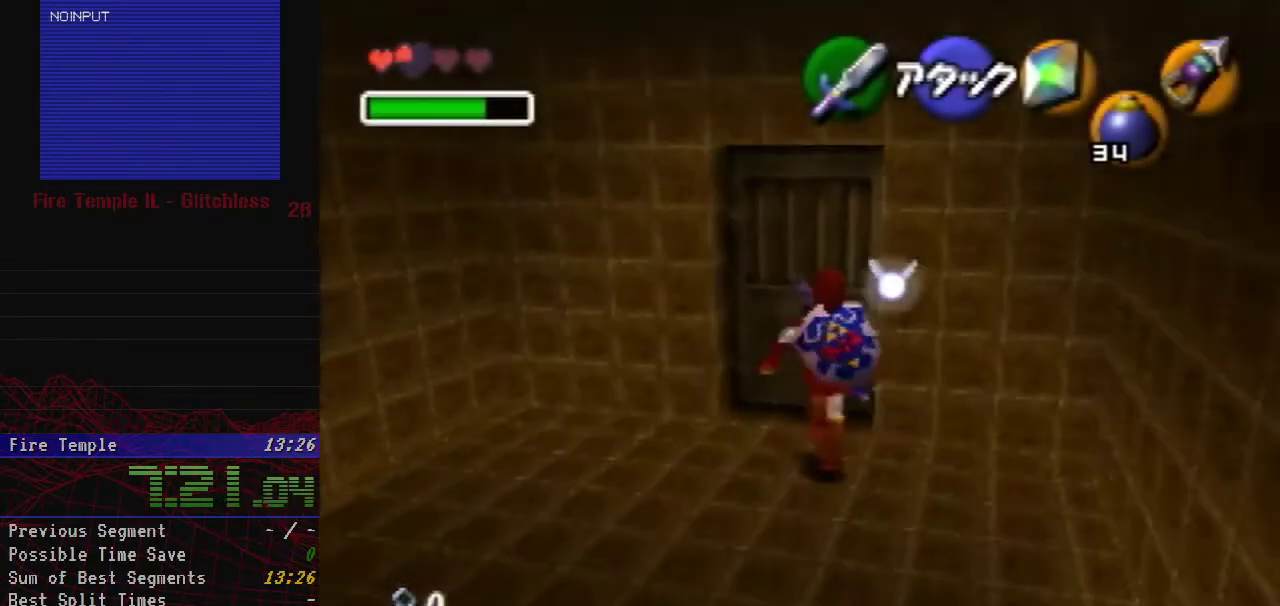
{"buttons": ["Z"], "left_stick": "center", "events": [[217, "Z", "down"], [250, "A", "down"], [317, "A", "up"], [317, "left_stick", "center"], [383, "A", "down"], [483, "A", "up"]]}
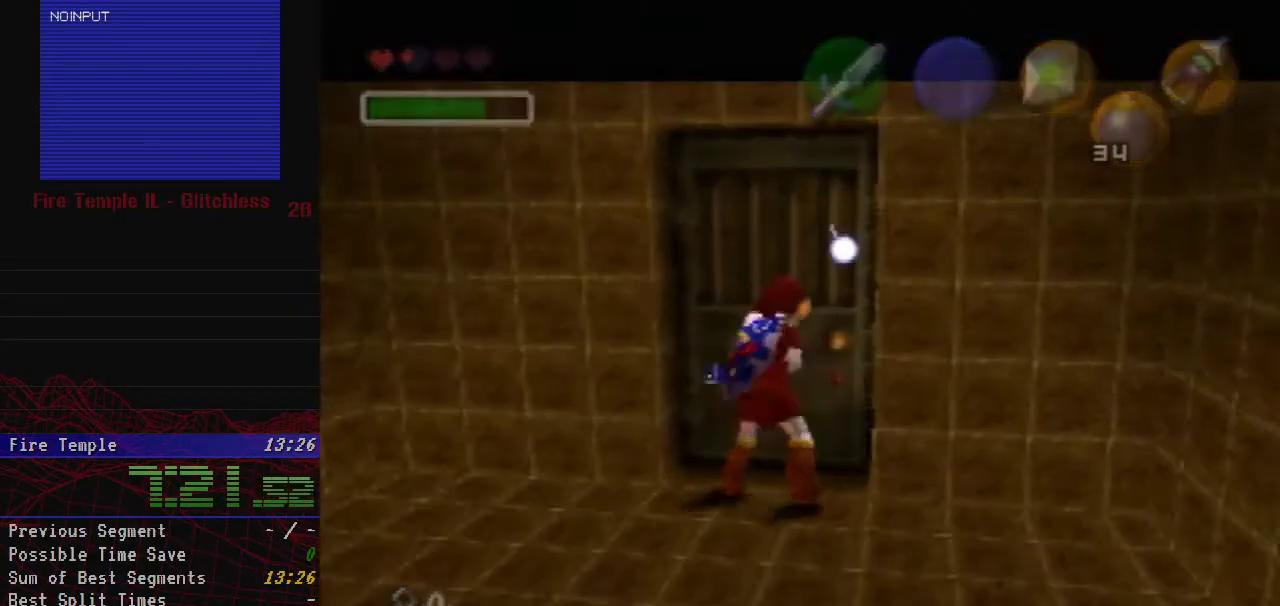
{"buttons": [], "left_stick": "center", "events": [[17, "A", "down"], [100, "A", "up"], [150, "A", "down"], [183, "Z", "up"], [250, "A", "up"]]}
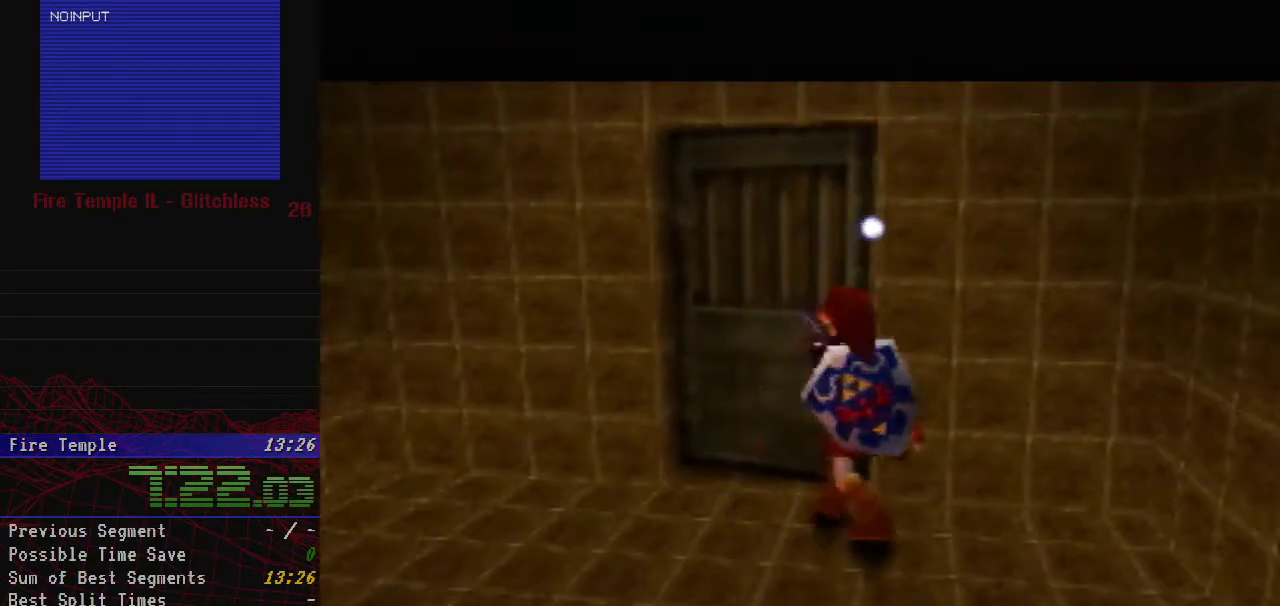
{"buttons": [], "left_stick": "center", "events": []}
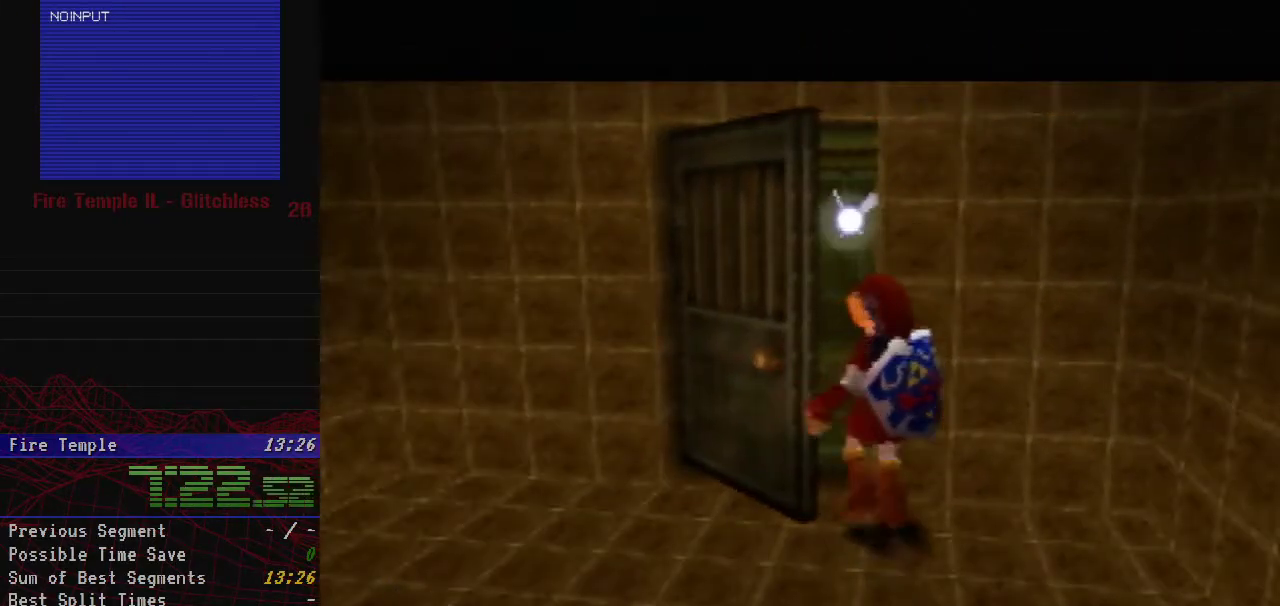
{"buttons": [], "left_stick": "center", "events": []}
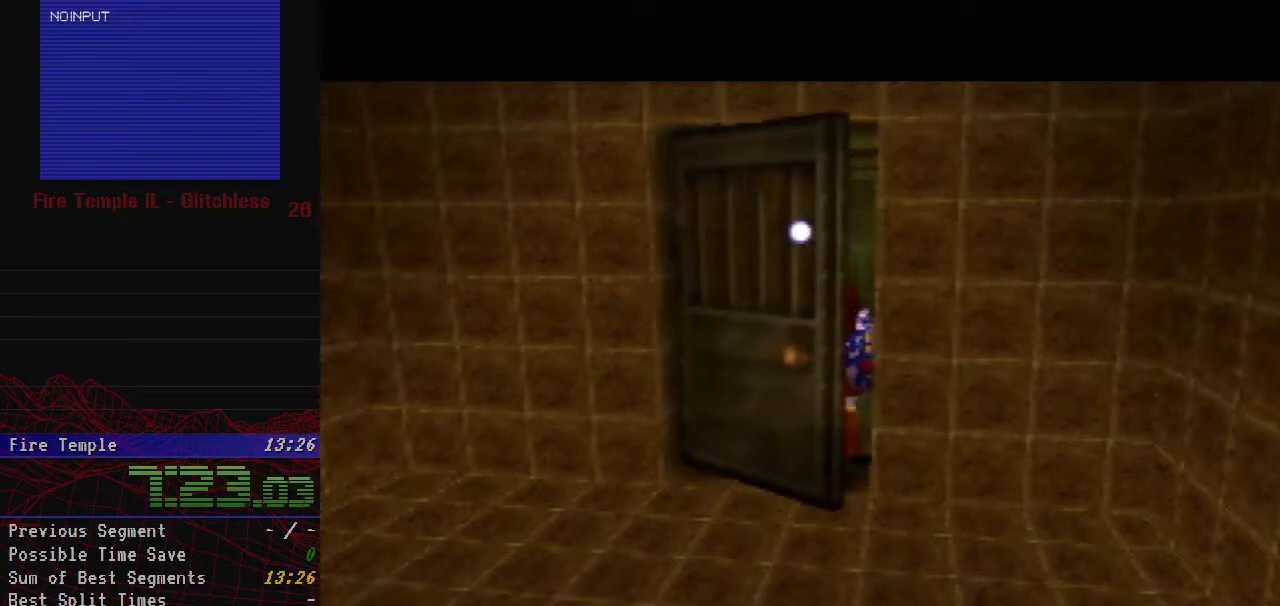
{"buttons": [], "left_stick": "center", "events": []}
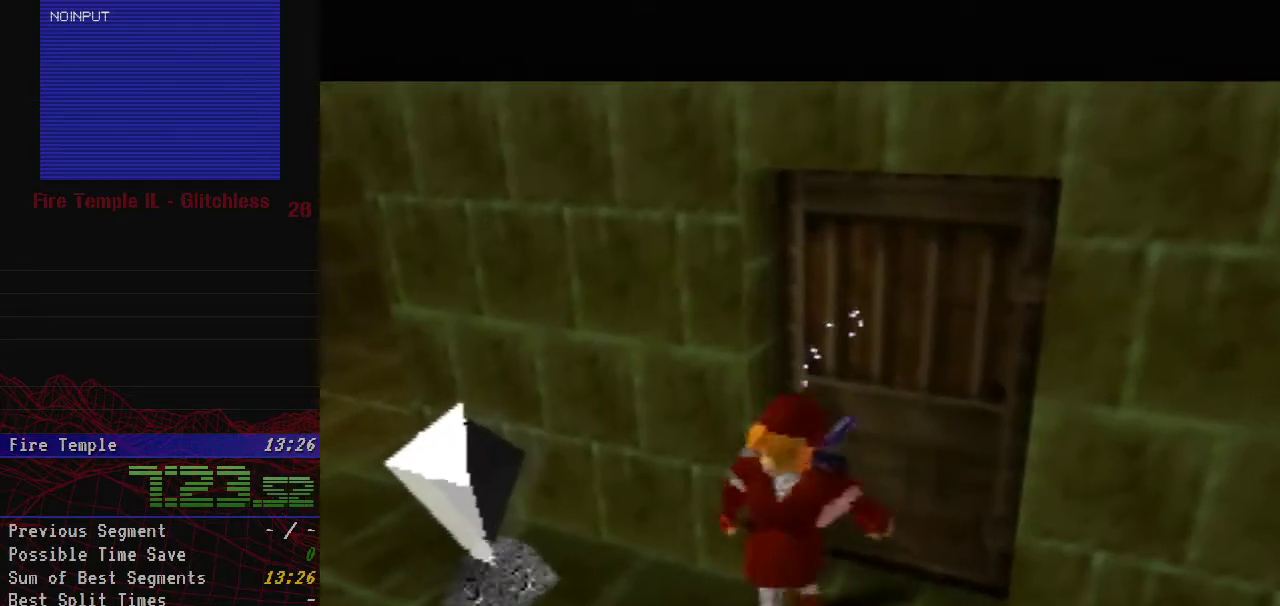
{"buttons": [], "left_stick": "center", "events": []}
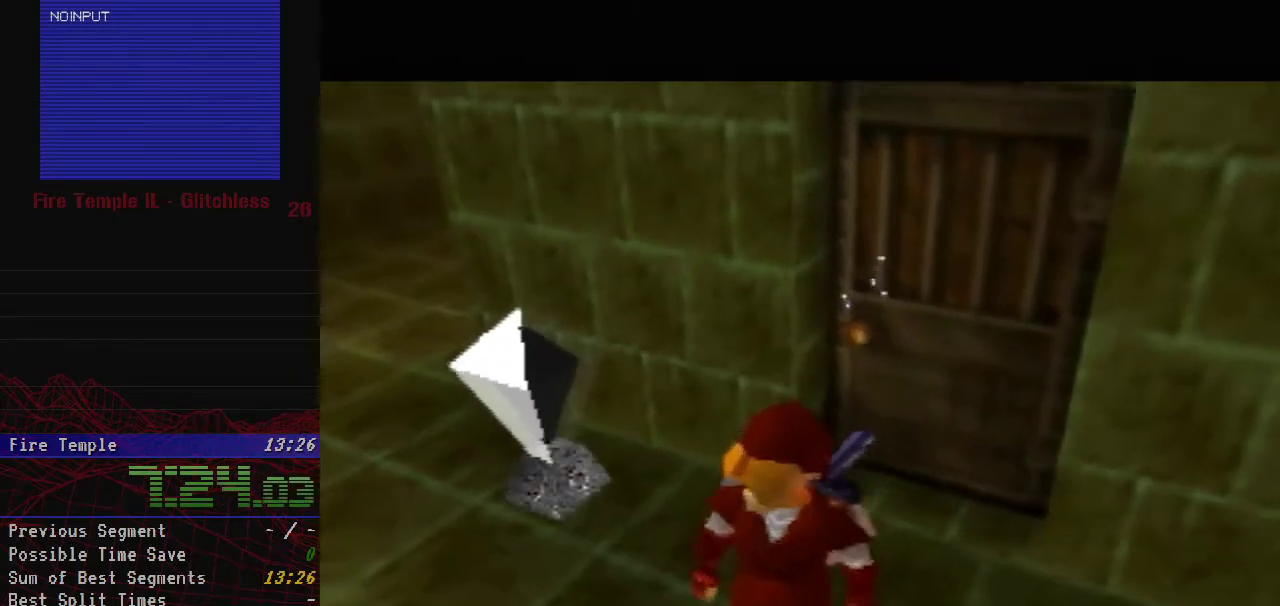
{"buttons": [], "left_stick": "center", "events": []}
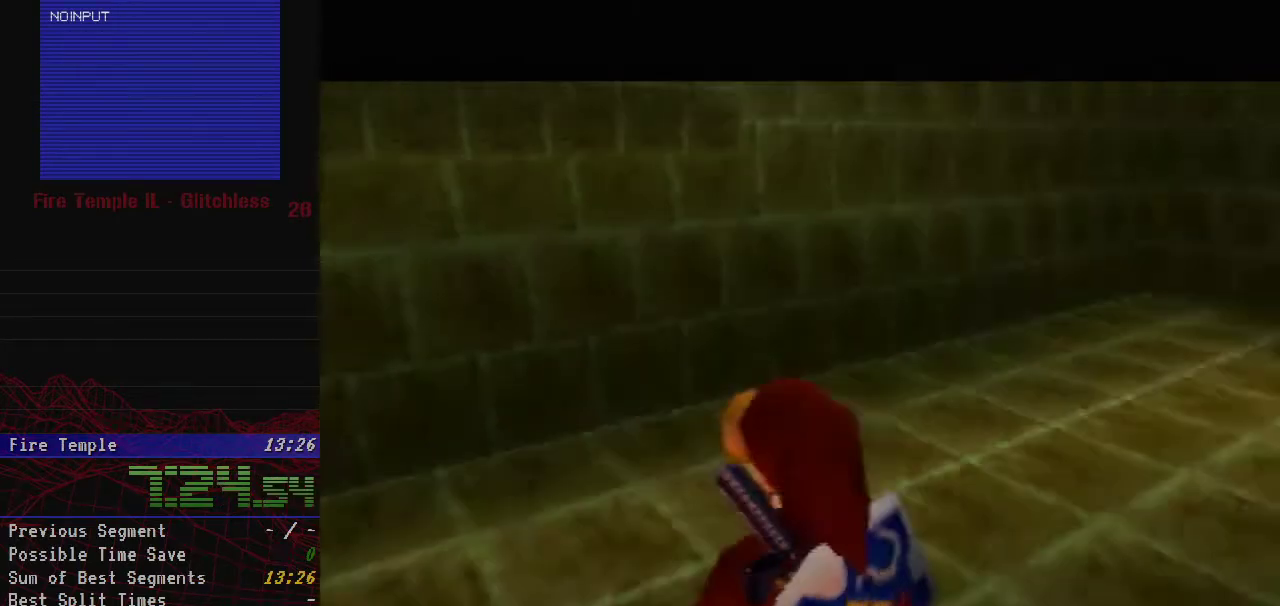
{"buttons": ["Z"], "left_stick": "center", "events": [[433, "Z", "down"]]}
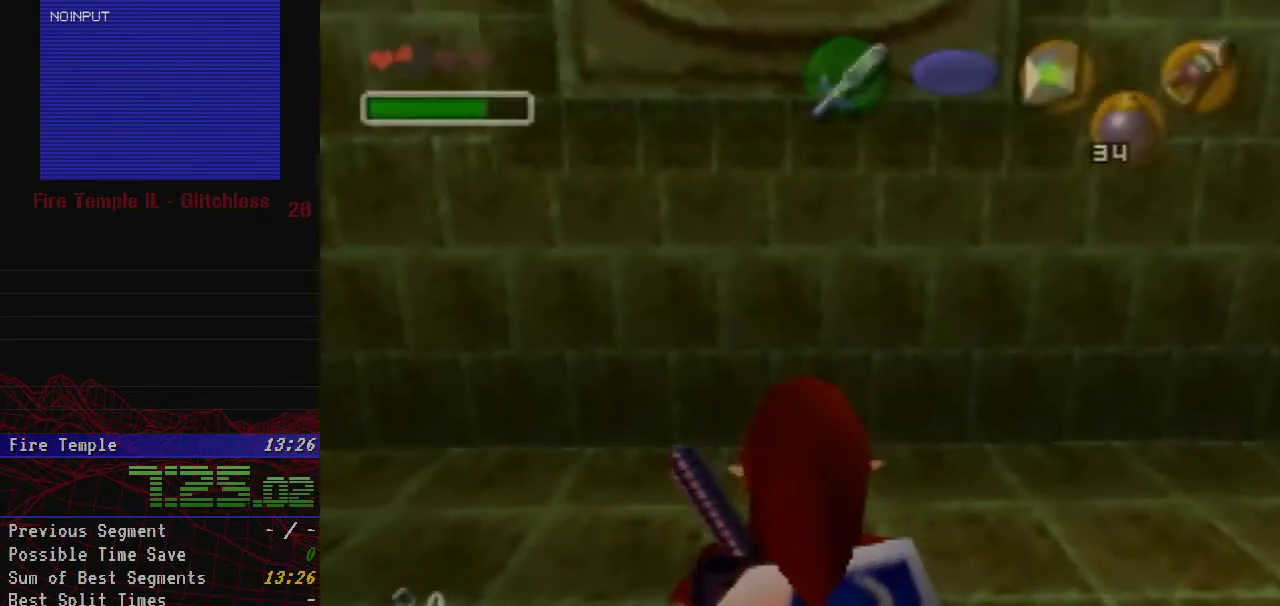
{"buttons": ["Z"], "left_stick": "right", "events": [[33, "left_stick", "right"], [100, "A", "down"], [133, "C_DOWN", "down"], [133, "R1", "down"], [183, "A", "up"], [283, "C_DOWN", "up"], [317, "R1", "up"]]}
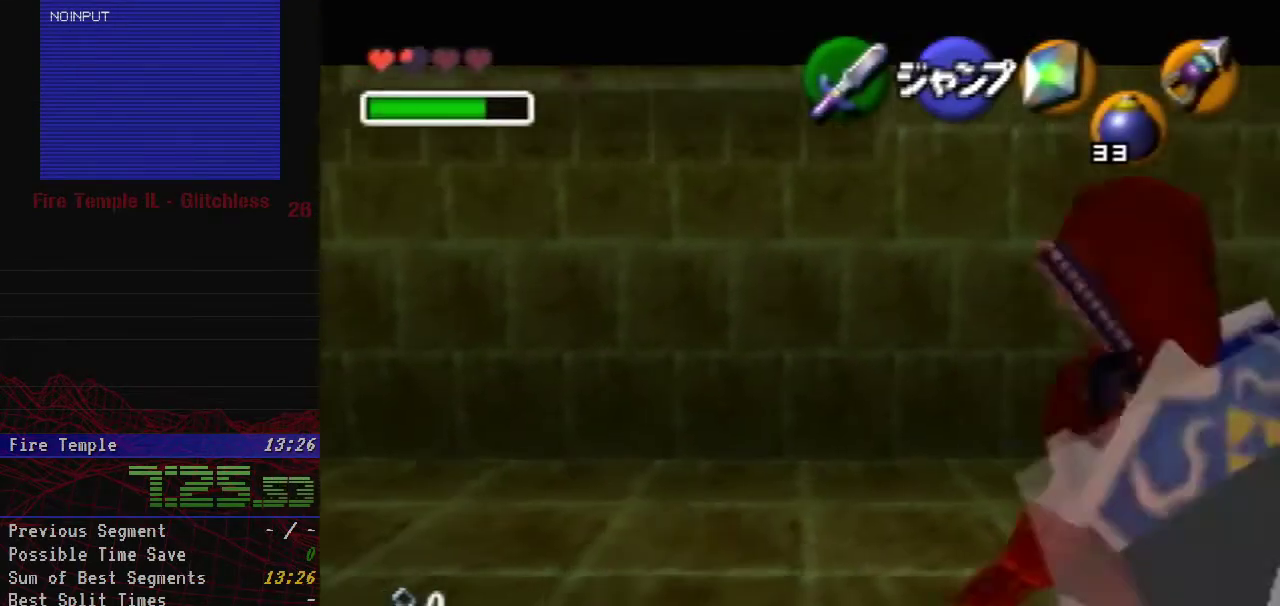
{"buttons": ["Z"], "left_stick": "down", "events": [[67, "A", "down"], [200, "A", "up"], [383, "left_stick", "down"]]}
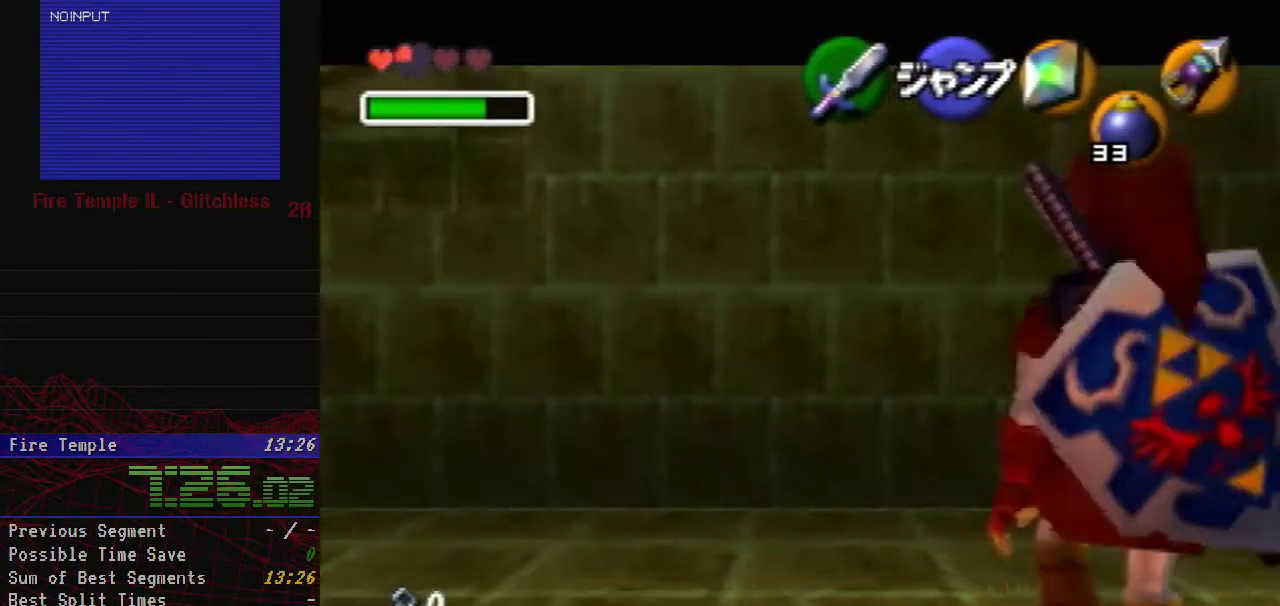
{"buttons": ["Z"], "left_stick": "down", "events": []}
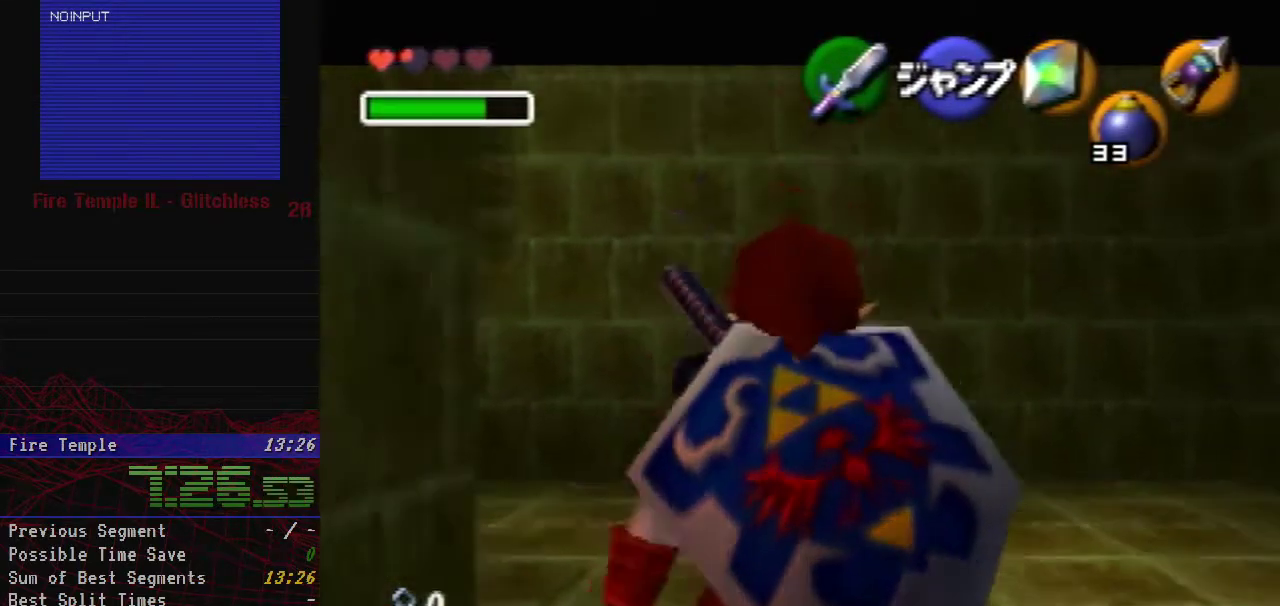
{"buttons": [], "left_stick": "up-left", "events": [[150, "Z", "up"], [267, "left_stick", "down-left"], [417, "left_stick", "up-left"]]}
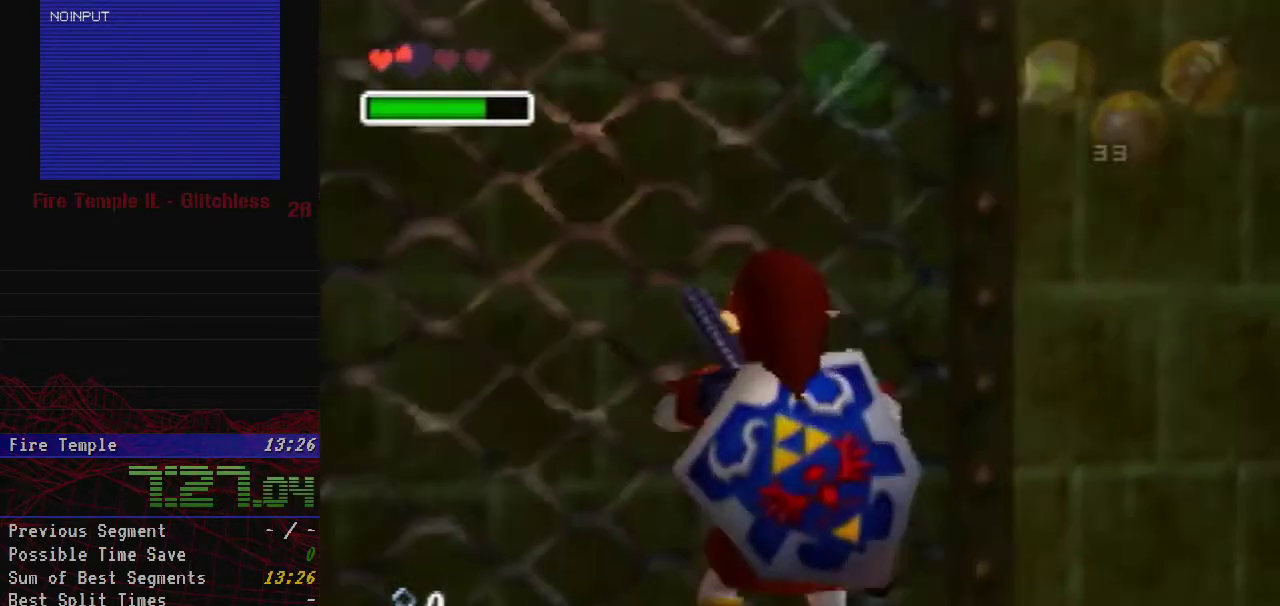
{"buttons": ["Z"], "left_stick": "up", "events": [[150, "left_stick", "up"], [200, "Z", "down"]]}
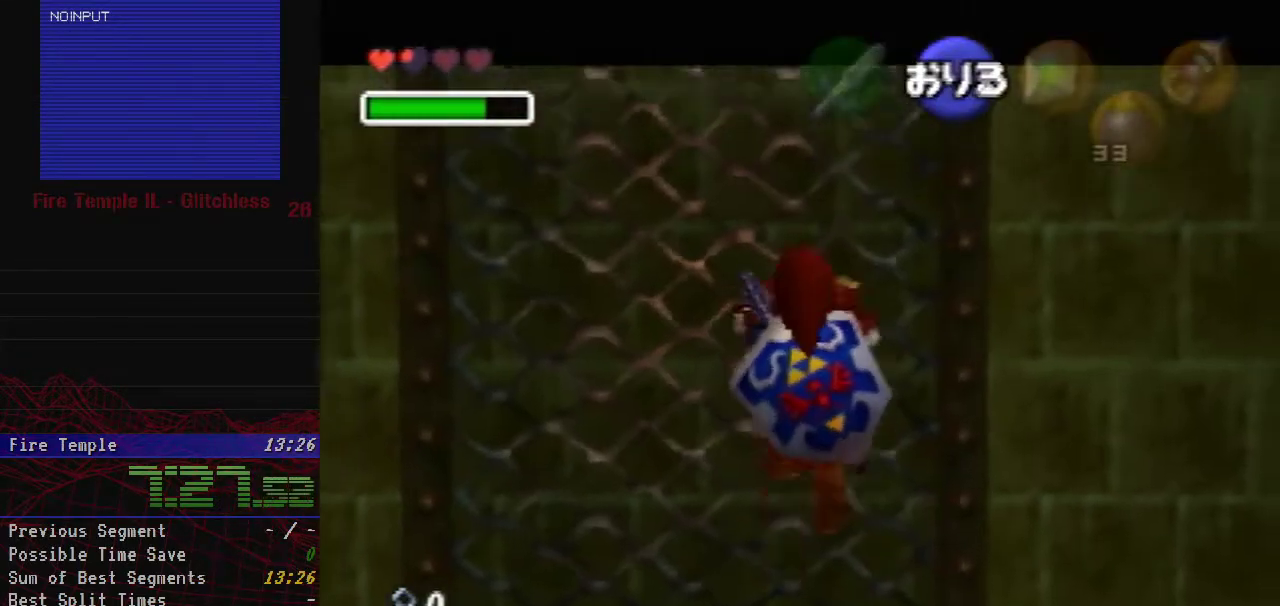
{"buttons": ["Z"], "left_stick": "up", "events": []}
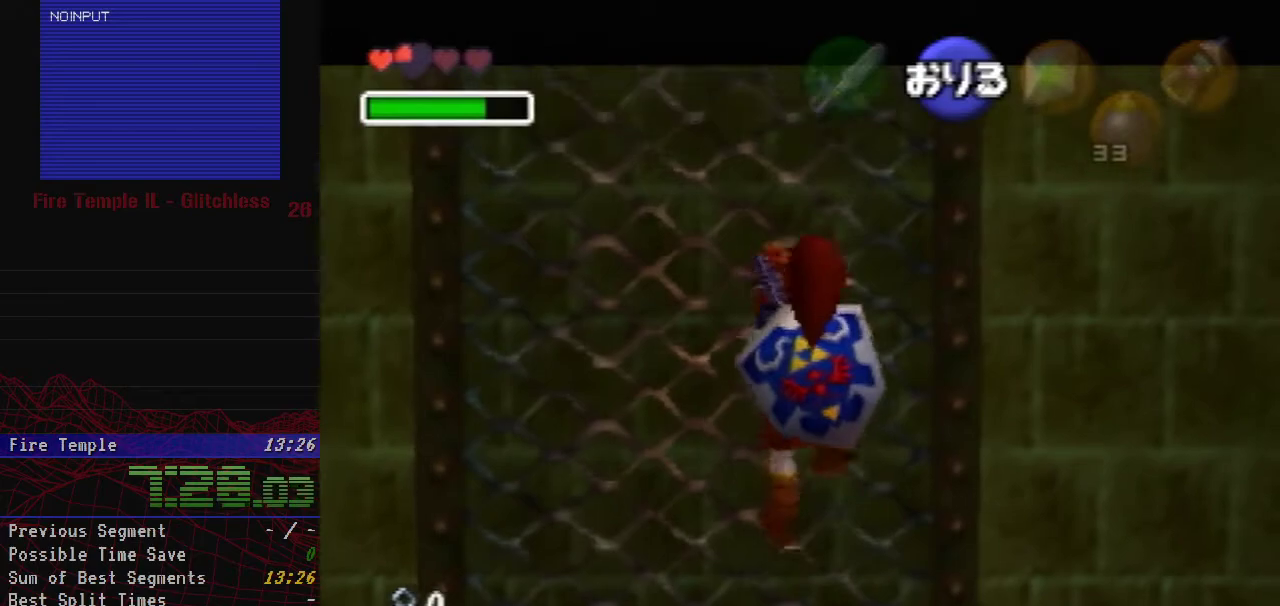
{"buttons": [], "left_stick": "up", "events": [[500, "Z", "up"]]}